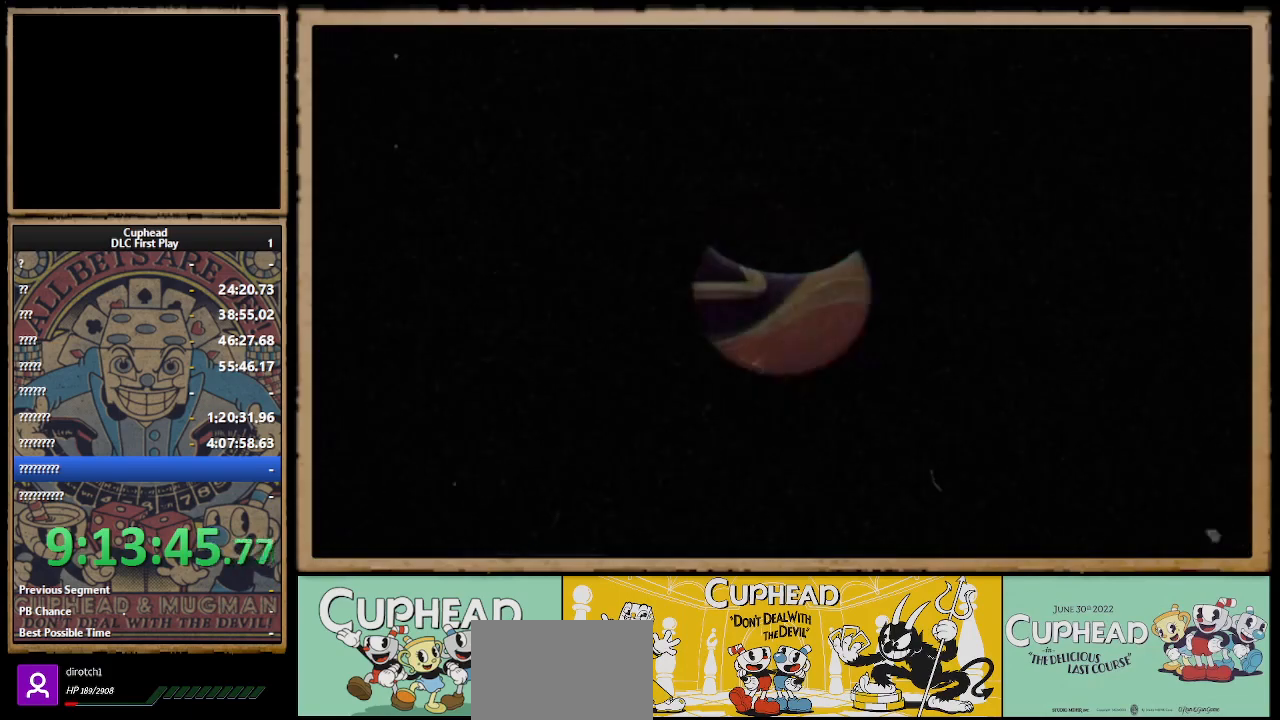
Gameplay with a controller (Xbox layout); each line is a JSON object with the inputs held at the frame after it. "events" lists button and stick changes between this image and that frame as [ms after this image, input, new state], when the widget could be followed in between.
{"buttons": [], "left_stick": "up-right", "right_stick": "center", "events": [[167, "left_stick", "up-right"]]}
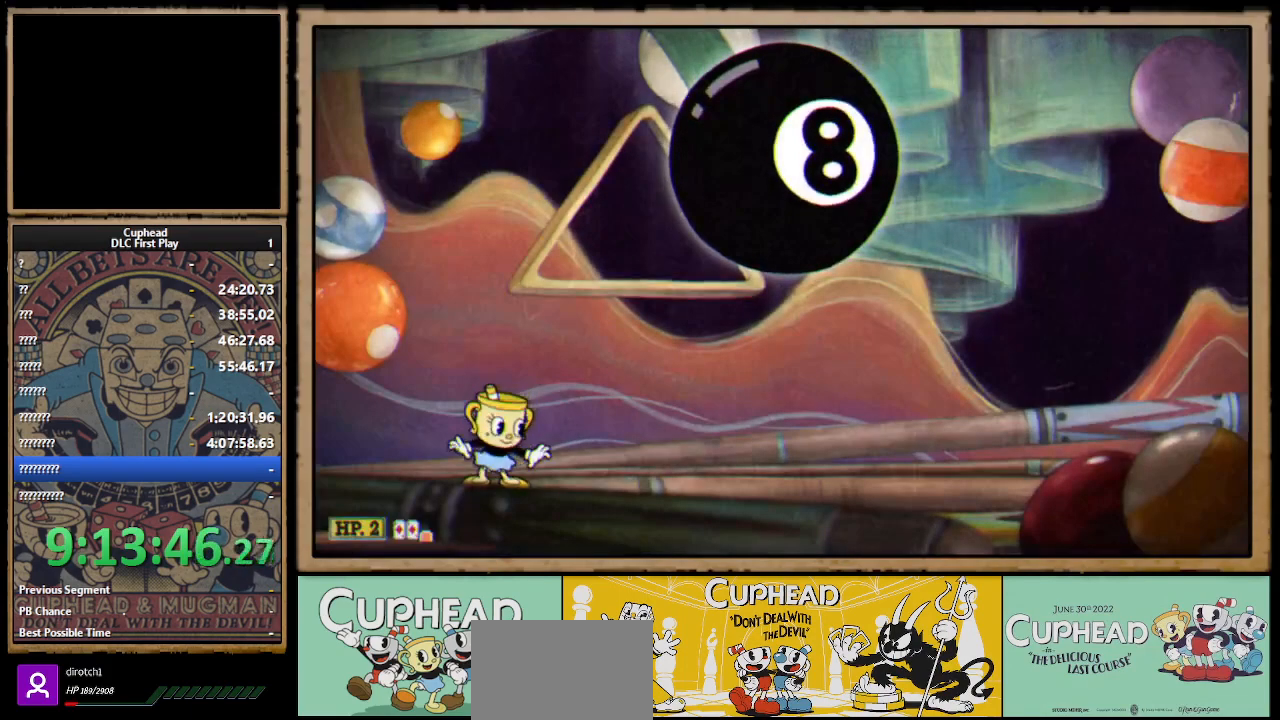
{"buttons": ["X"], "left_stick": "up-right", "right_stick": "center", "events": [[50, "R1", "down"], [150, "X", "down"], [333, "R1", "up"]]}
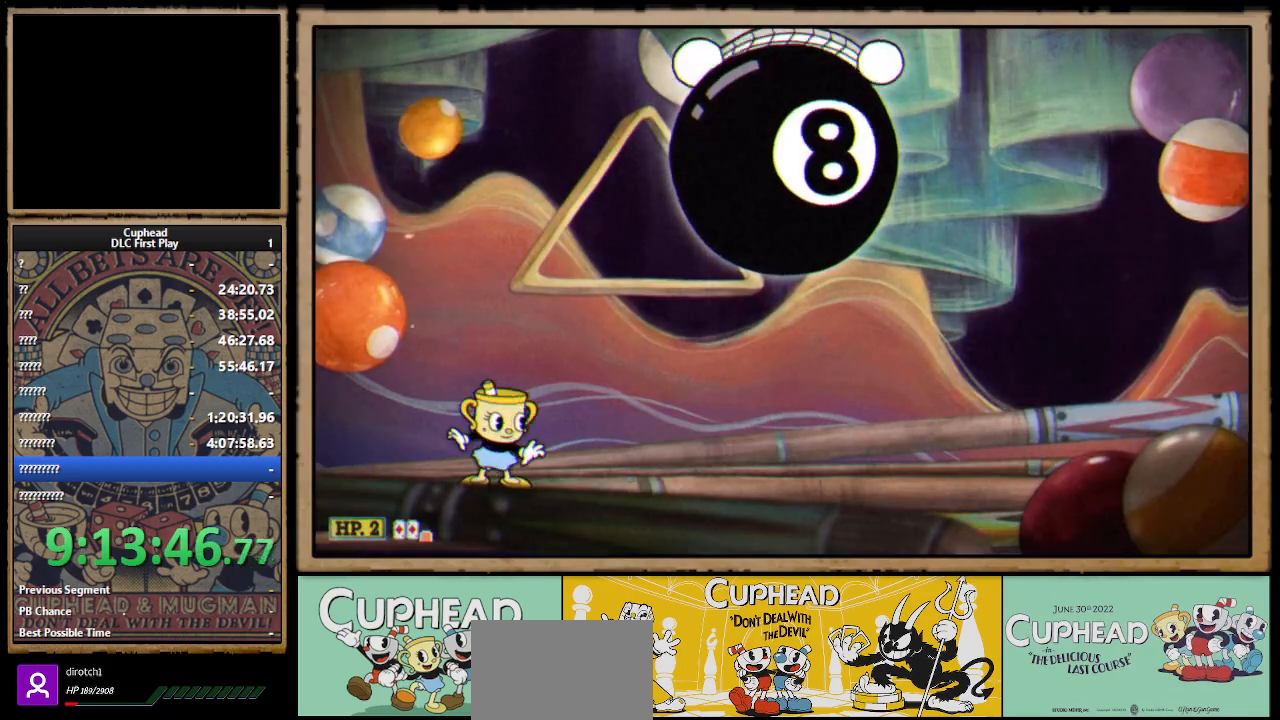
{"buttons": ["X"], "left_stick": "up-right", "right_stick": "center", "events": [[67, "R1", "down"], [200, "R1", "up"]]}
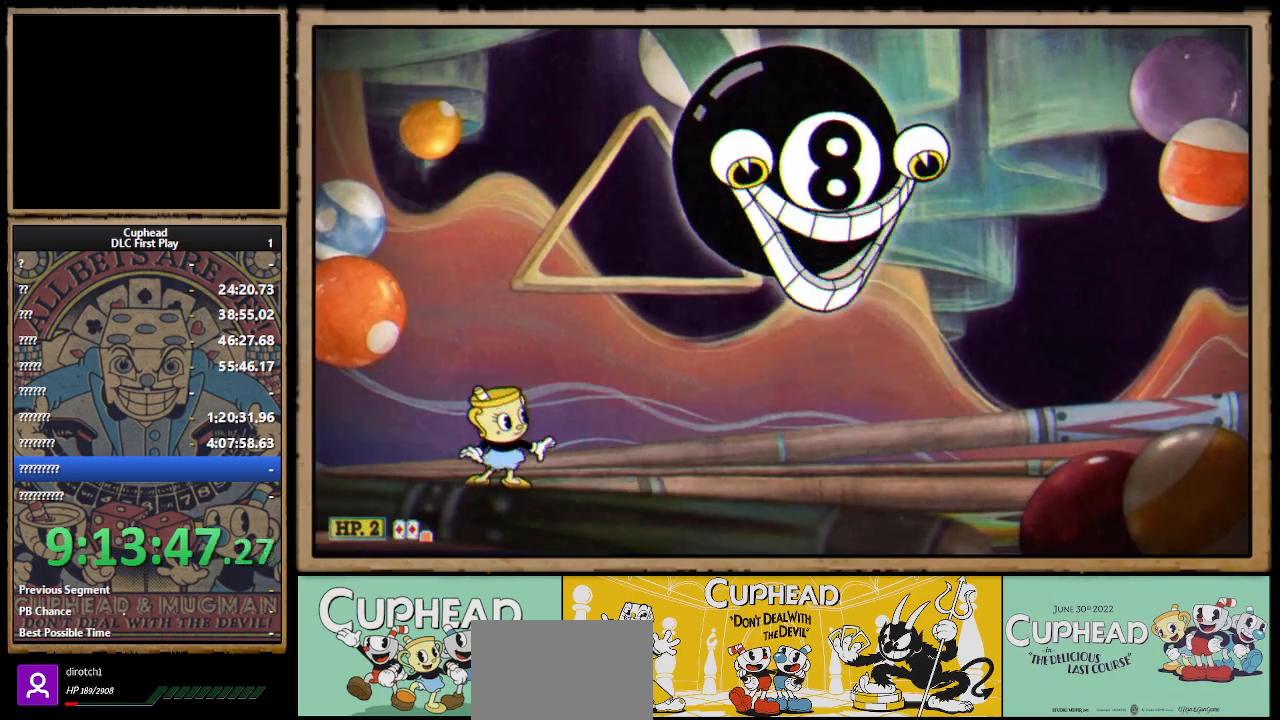
{"buttons": [], "left_stick": "up-right", "right_stick": "center", "events": [[450, "X", "up"]]}
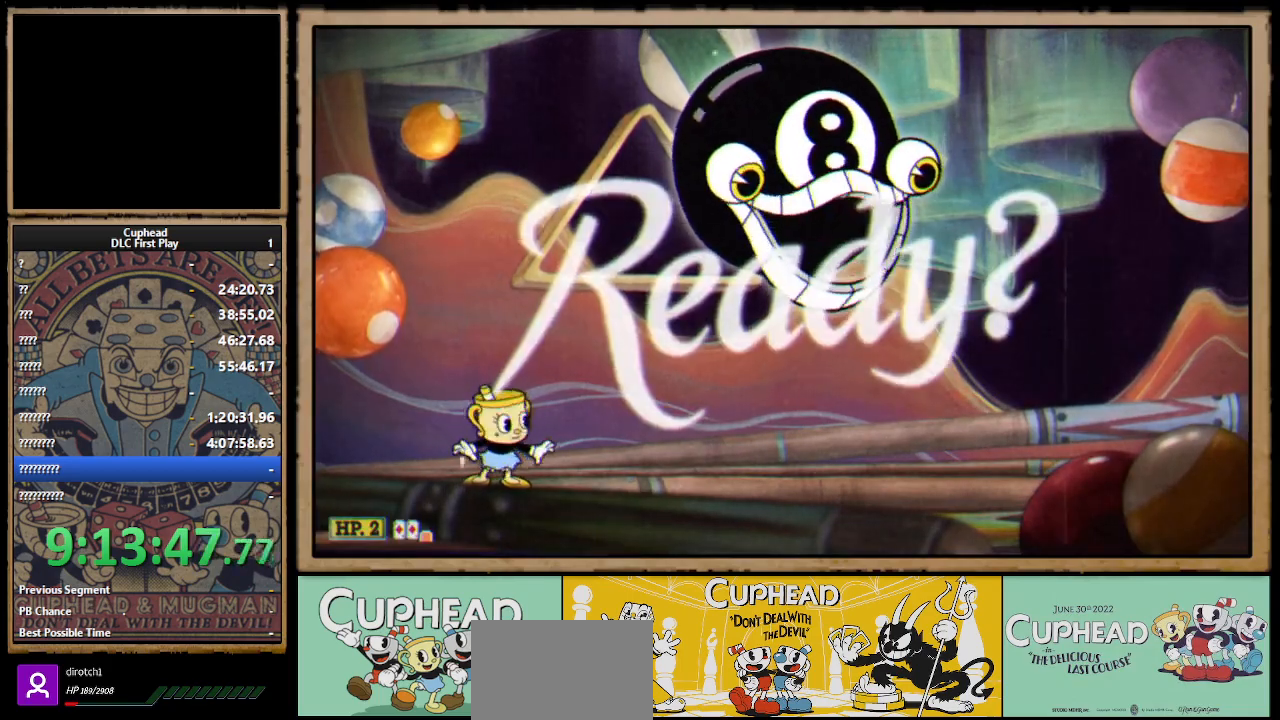
{"buttons": [], "left_stick": "up-right", "right_stick": "center", "events": []}
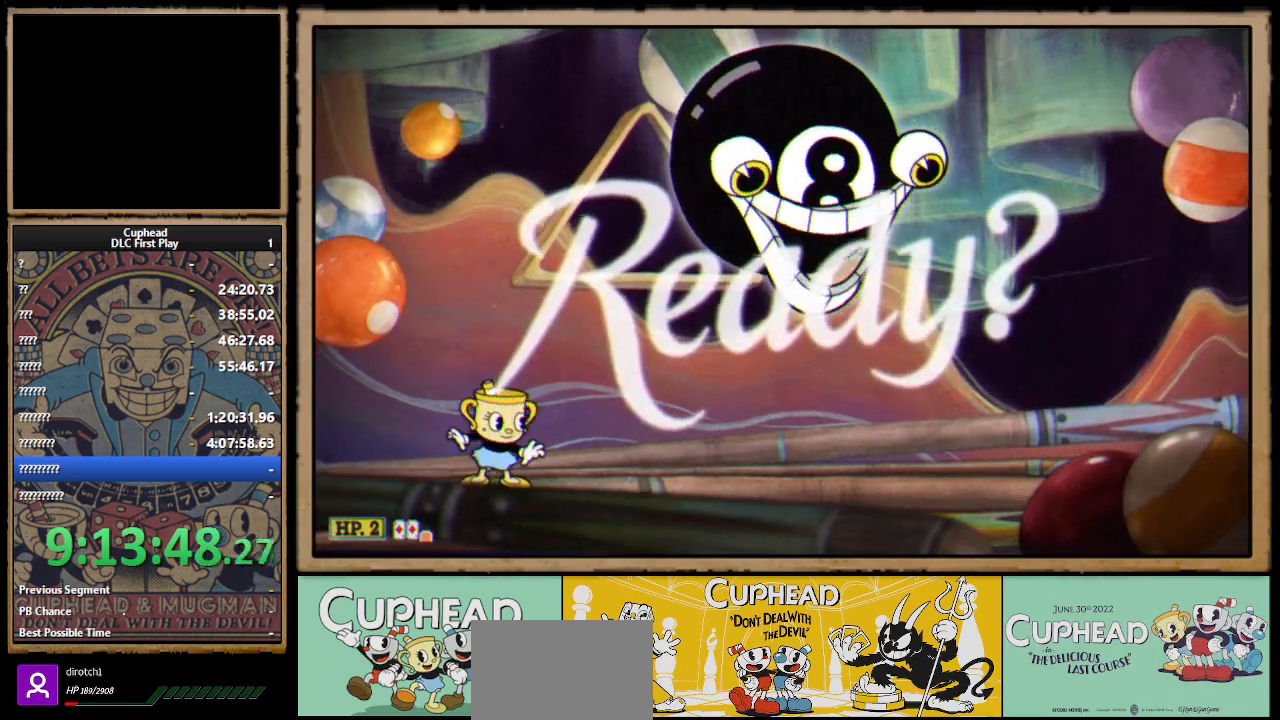
{"buttons": ["X", "L1"], "left_stick": "up-right", "right_stick": "center", "events": [[233, "A", "down"], [367, "X", "down"], [450, "A", "up"], [483, "L1", "down"]]}
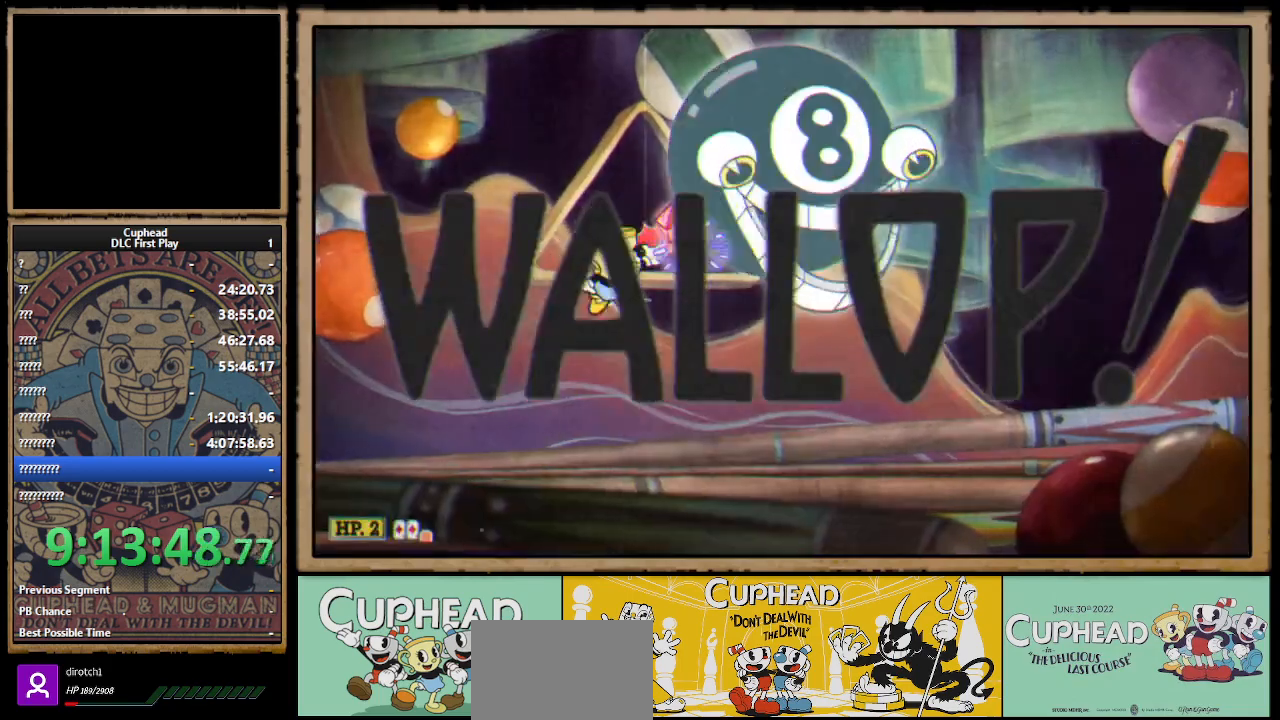
{"buttons": ["X"], "left_stick": "up-right", "right_stick": "center", "events": [[83, "L1", "up"], [133, "A", "down"], [483, "A", "up"]]}
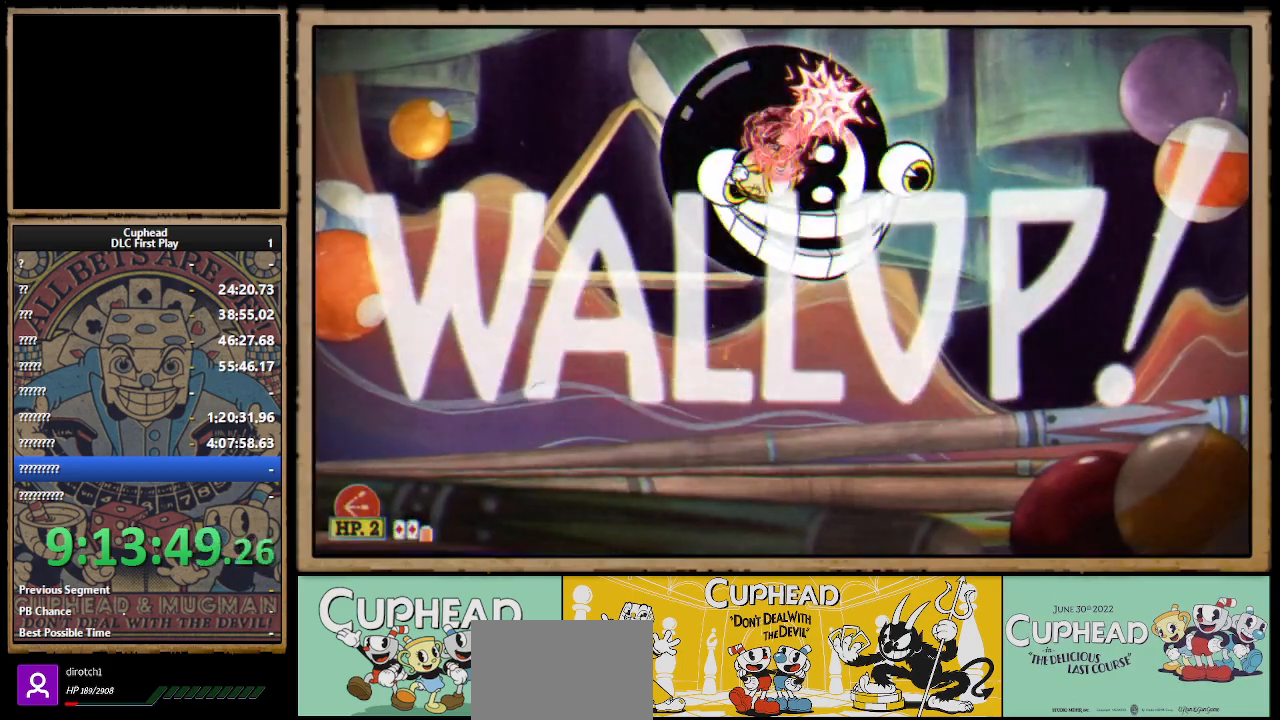
{"buttons": ["X"], "left_stick": "up-right", "right_stick": "center", "events": [[333, "A", "down"], [500, "A", "up"]]}
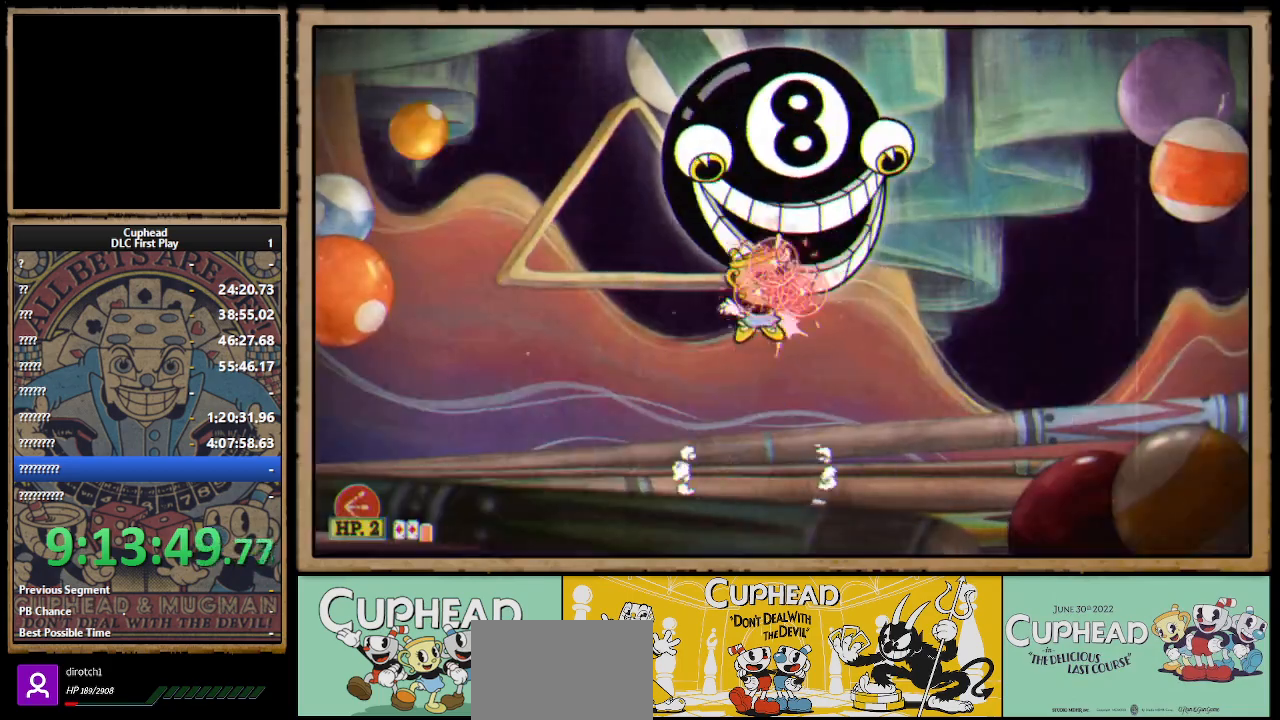
{"buttons": ["A", "X"], "left_stick": "up-right", "right_stick": "center", "events": [[50, "A", "down"]]}
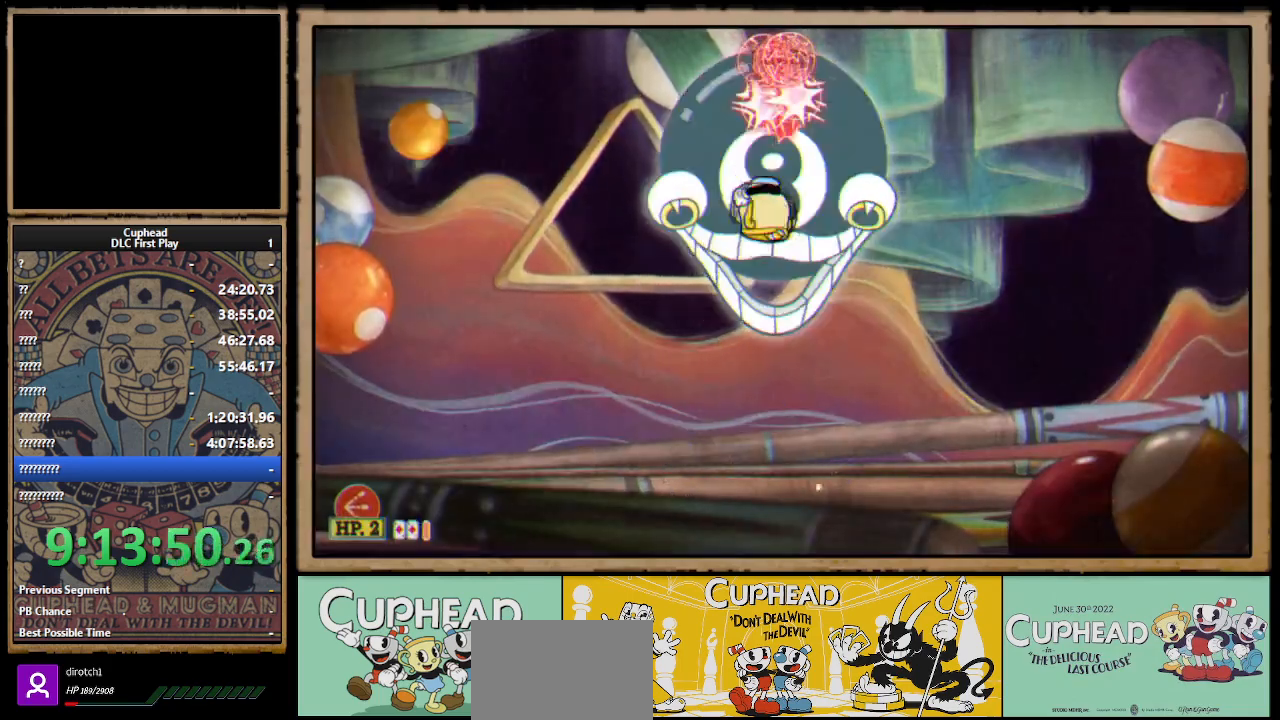
{"buttons": ["A", "X"], "left_stick": "up-right", "right_stick": "center", "events": [[50, "A", "up"], [283, "A", "down"]]}
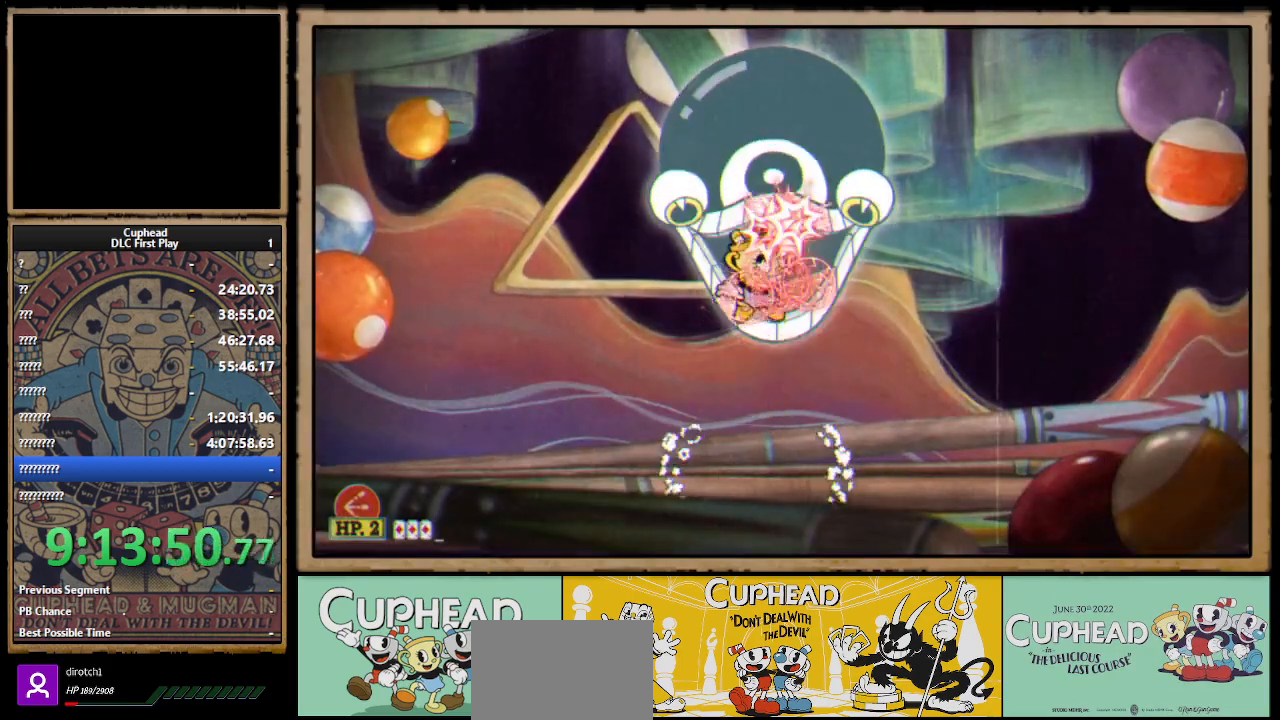
{"buttons": ["X"], "left_stick": "up-right", "right_stick": "center", "events": [[117, "A", "up"], [383, "A", "down"], [417, "A", "up"]]}
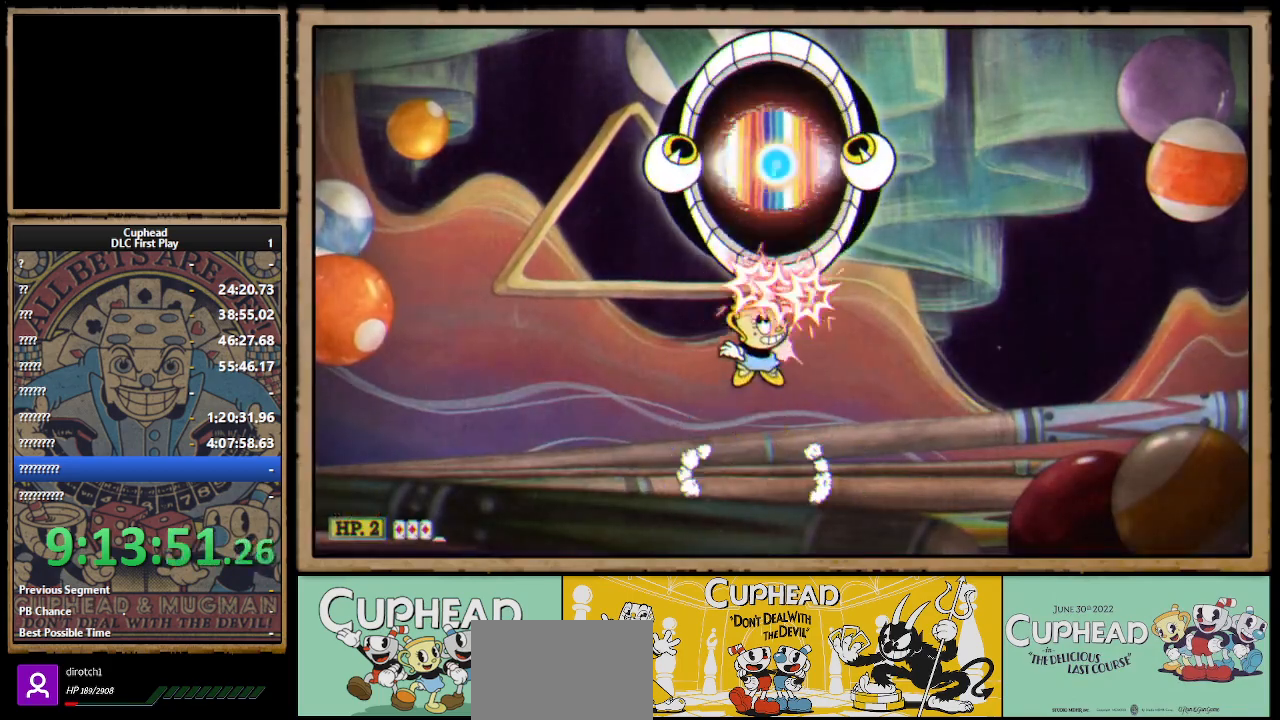
{"buttons": ["A", "X"], "left_stick": "up-right", "right_stick": "center", "events": [[400, "A", "down"]]}
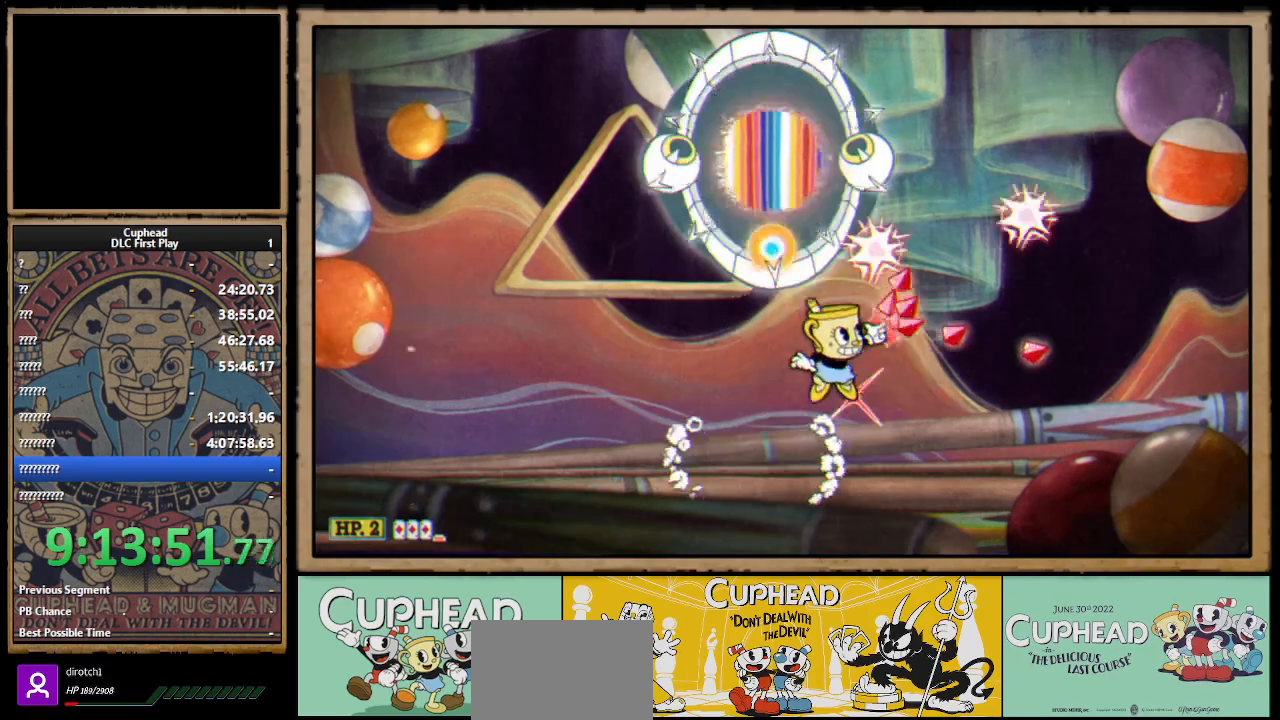
{"buttons": ["X"], "left_stick": "up", "right_stick": "center", "events": [[50, "left_stick", "up"], [67, "A", "up"], [133, "A", "down"], [250, "left_stick", "up-left"], [417, "A", "up"], [417, "left_stick", "up"]]}
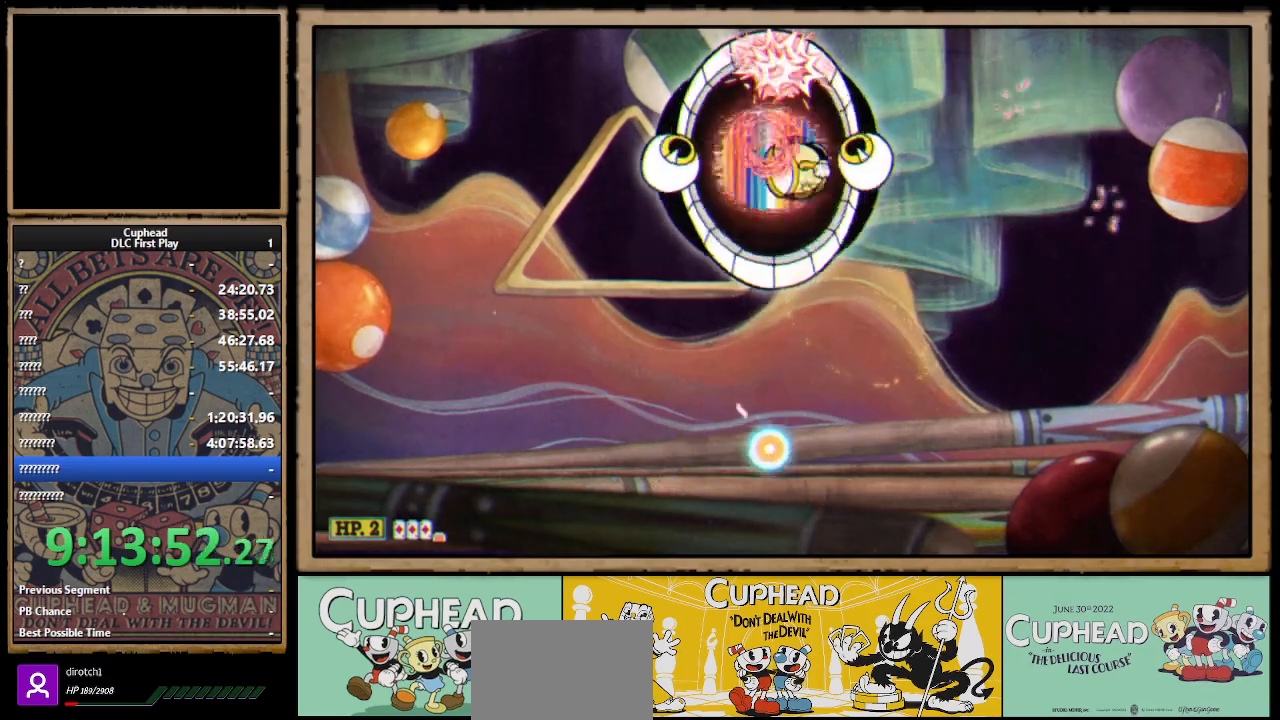
{"buttons": ["X"], "left_stick": "up", "right_stick": "center", "events": [[333, "A", "down"], [483, "A", "up"]]}
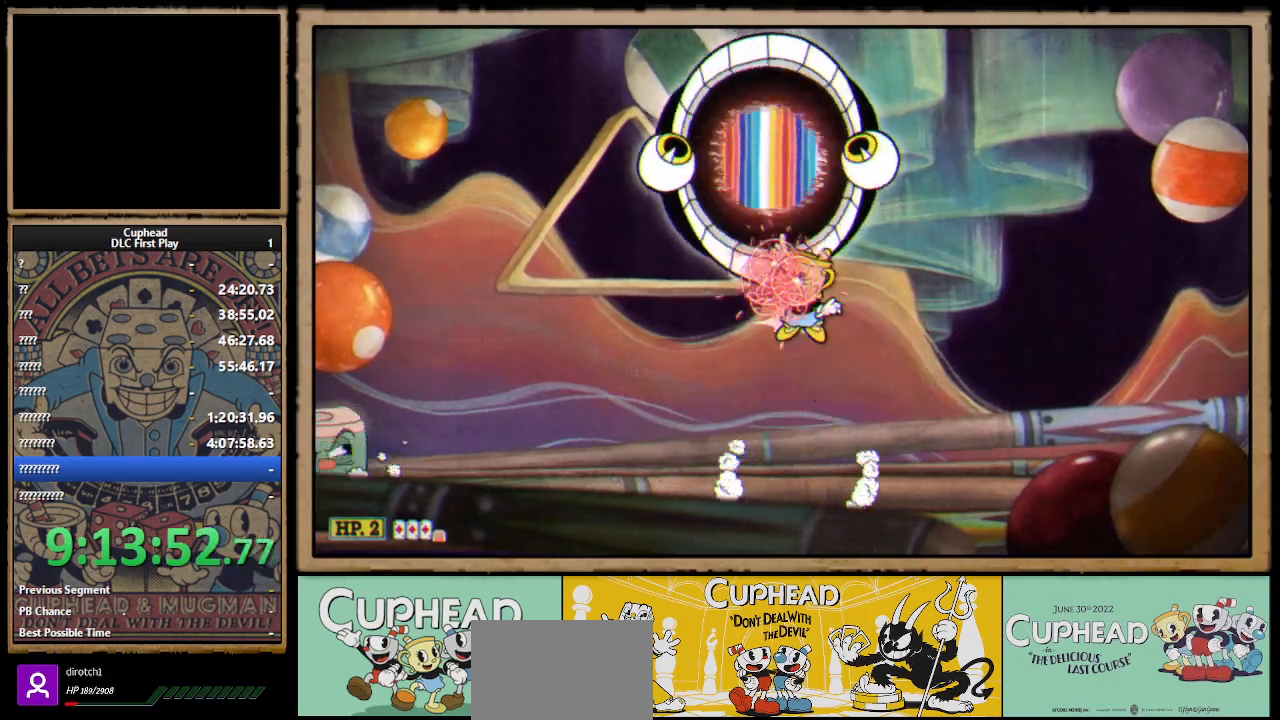
{"buttons": ["X"], "left_stick": "up", "right_stick": "center", "events": [[50, "A", "down"], [433, "A", "up"]]}
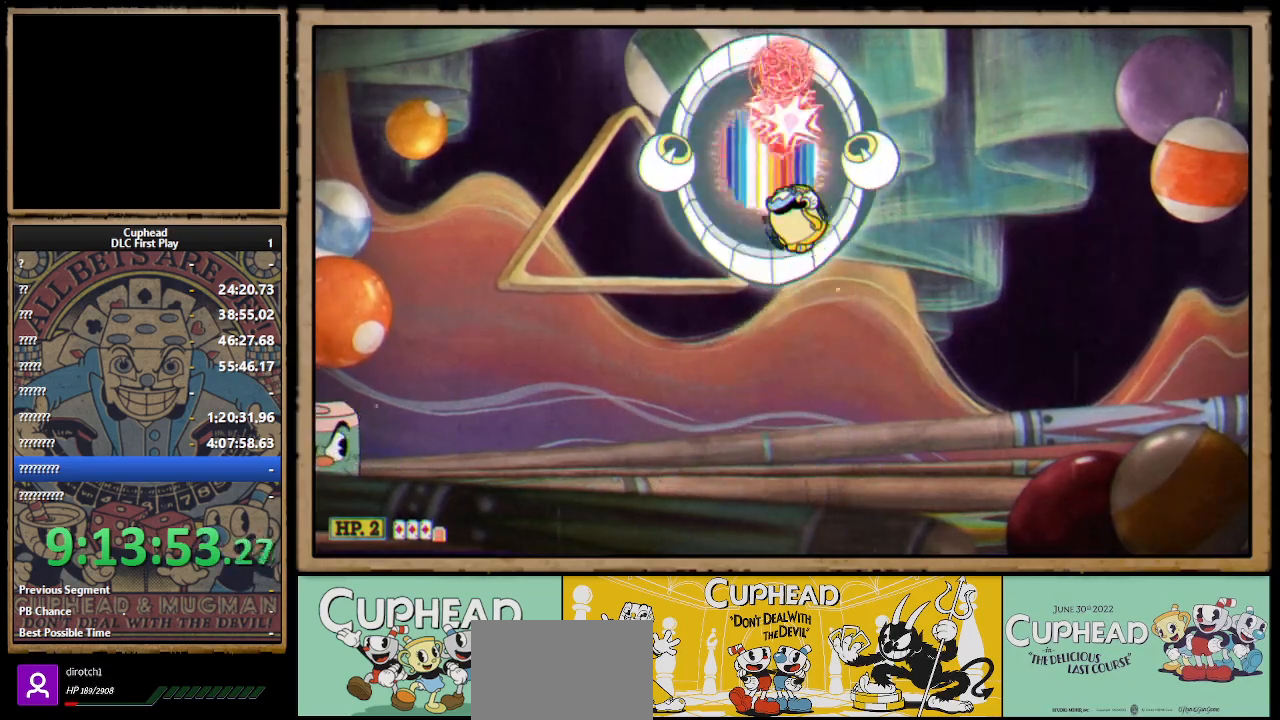
{"buttons": ["A", "X"], "left_stick": "up", "right_stick": "center", "events": [[233, "A", "down"], [367, "A", "up"], [417, "A", "down"]]}
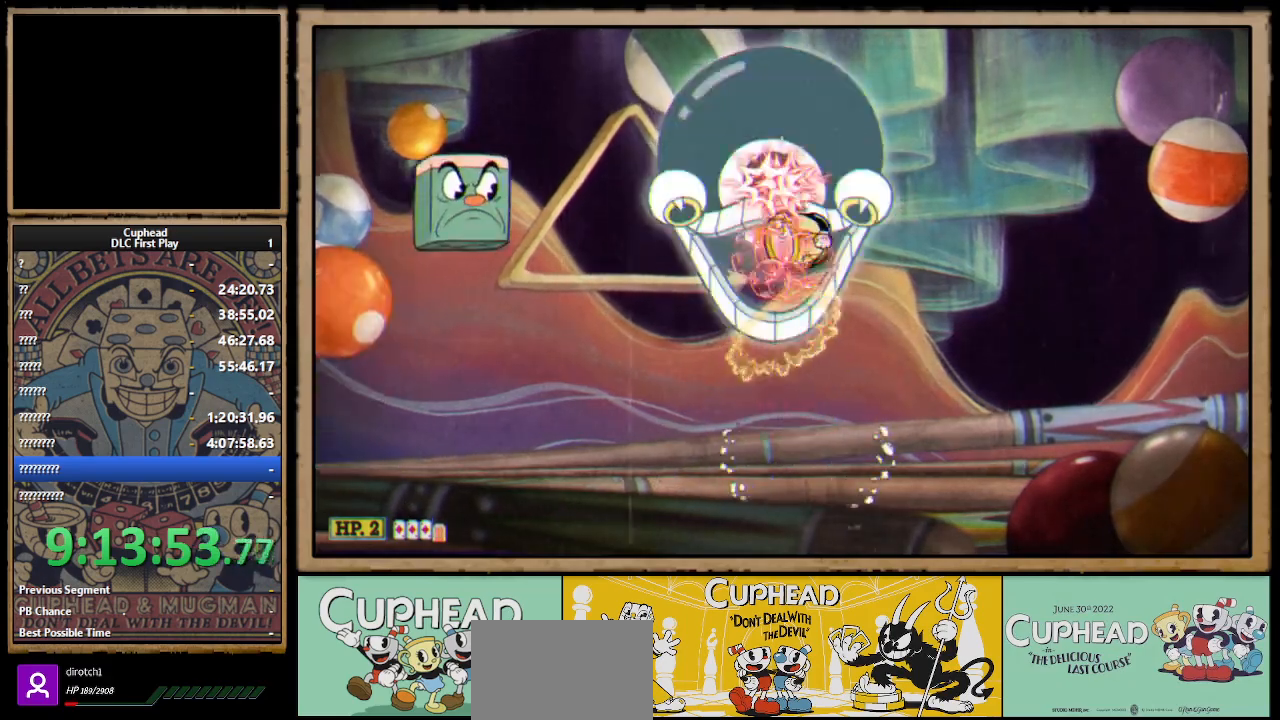
{"buttons": ["X"], "left_stick": "up", "right_stick": "center", "events": [[283, "A", "up"]]}
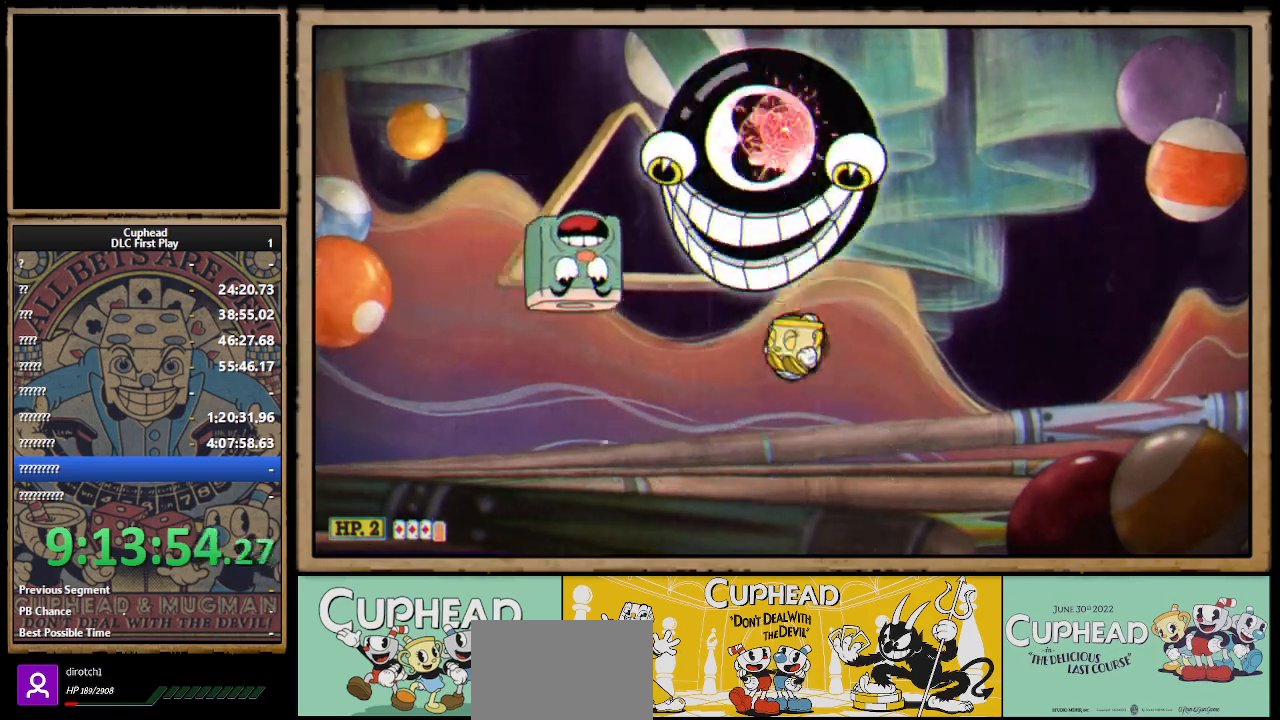
{"buttons": ["X"], "left_stick": "up", "right_stick": "center", "events": [[100, "A", "down"], [217, "A", "up"], [283, "A", "down"], [500, "A", "up"]]}
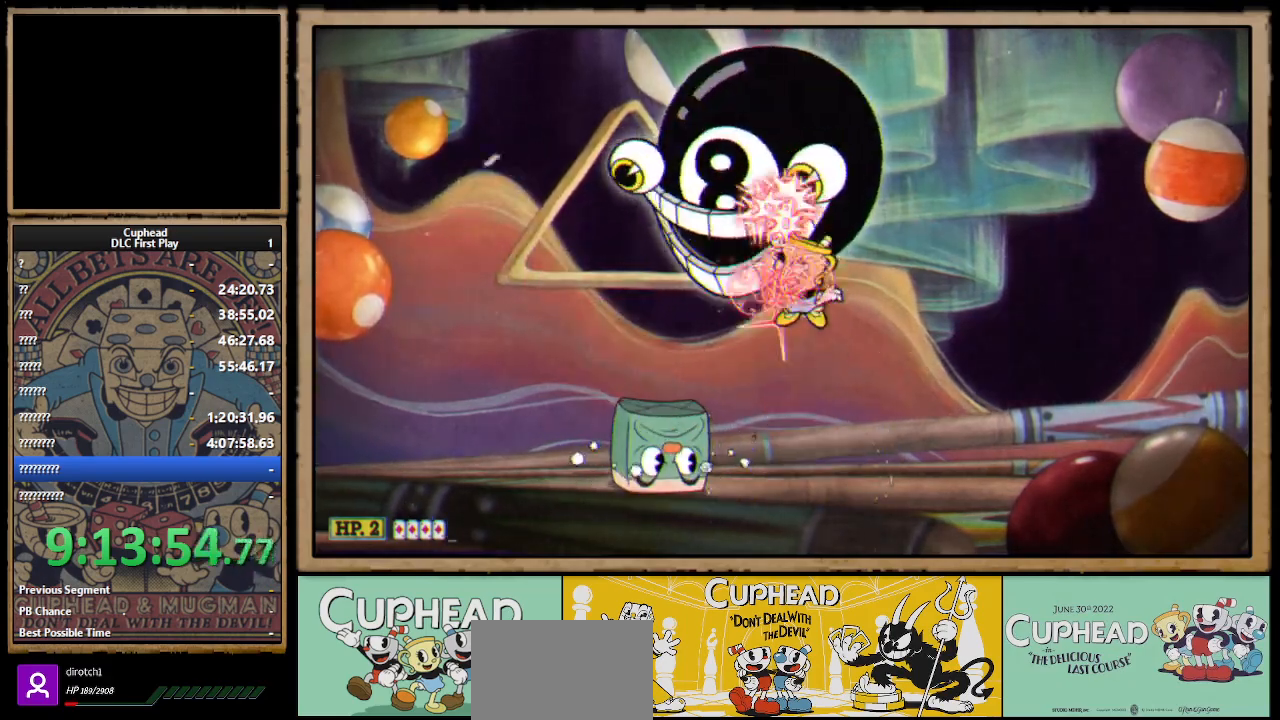
{"buttons": ["X"], "left_stick": "up", "right_stick": "center", "events": [[117, "A", "down"], [200, "A", "up"]]}
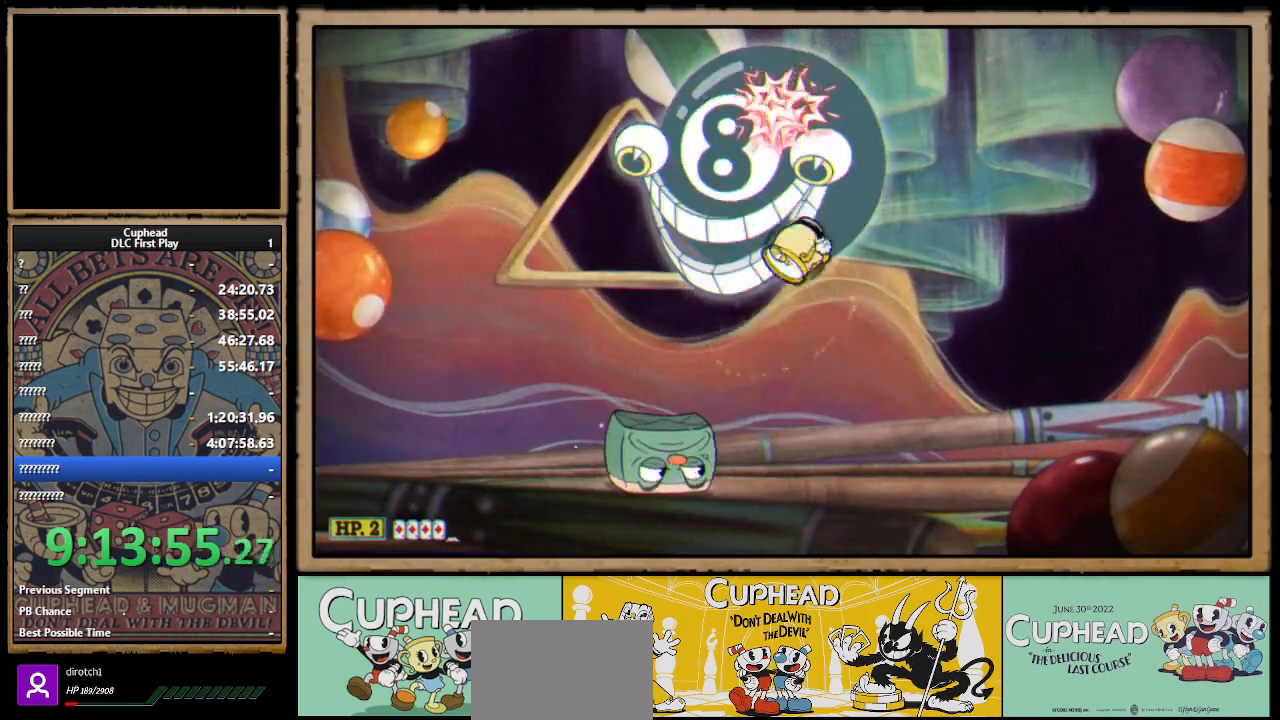
{"buttons": ["X"], "left_stick": "up", "right_stick": "center", "events": []}
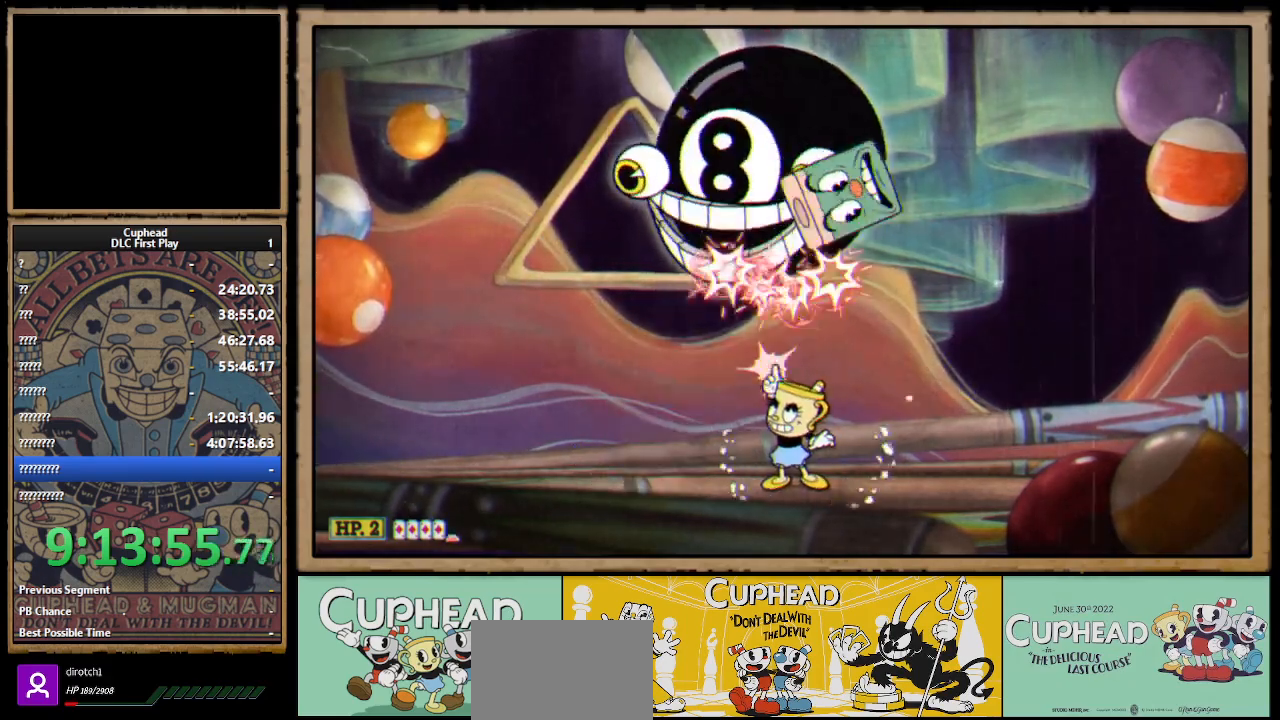
{"buttons": ["A", "X"], "left_stick": "up", "right_stick": "center", "events": [[83, "A", "down"], [233, "A", "up"], [300, "A", "down"]]}
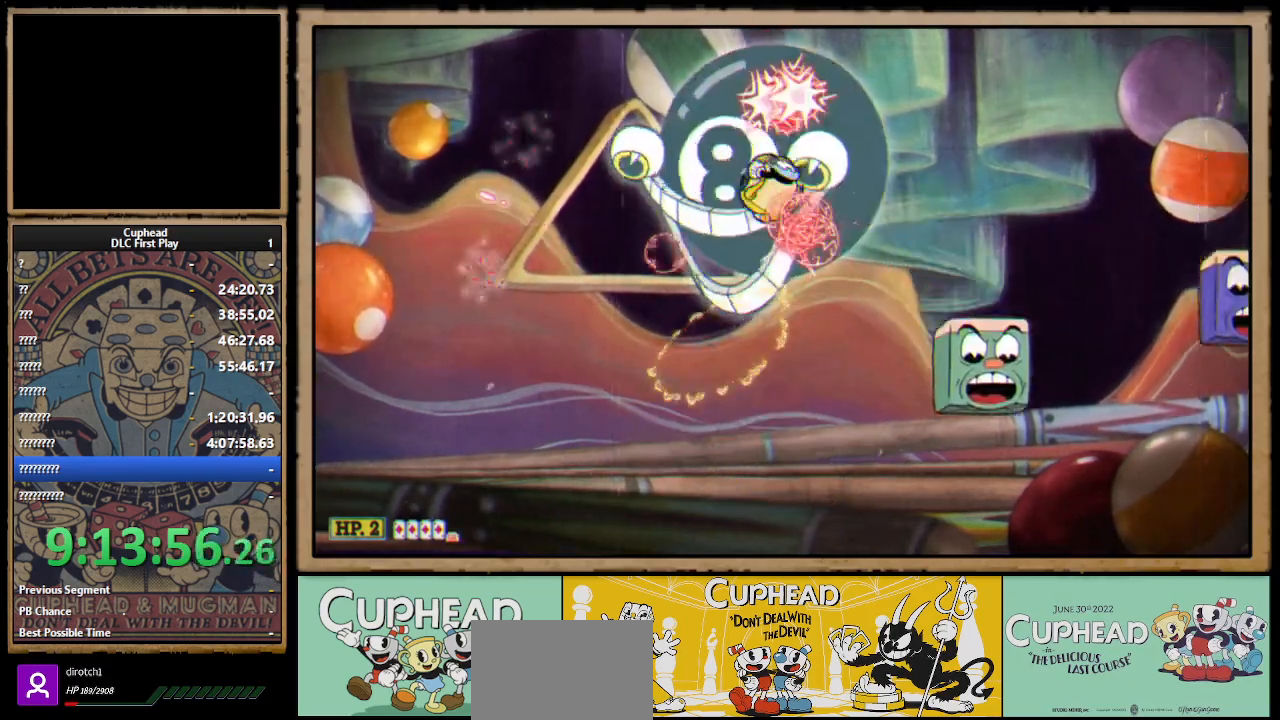
{"buttons": ["A", "X"], "left_stick": "up", "right_stick": "center", "events": [[17, "A", "up"], [500, "A", "down"]]}
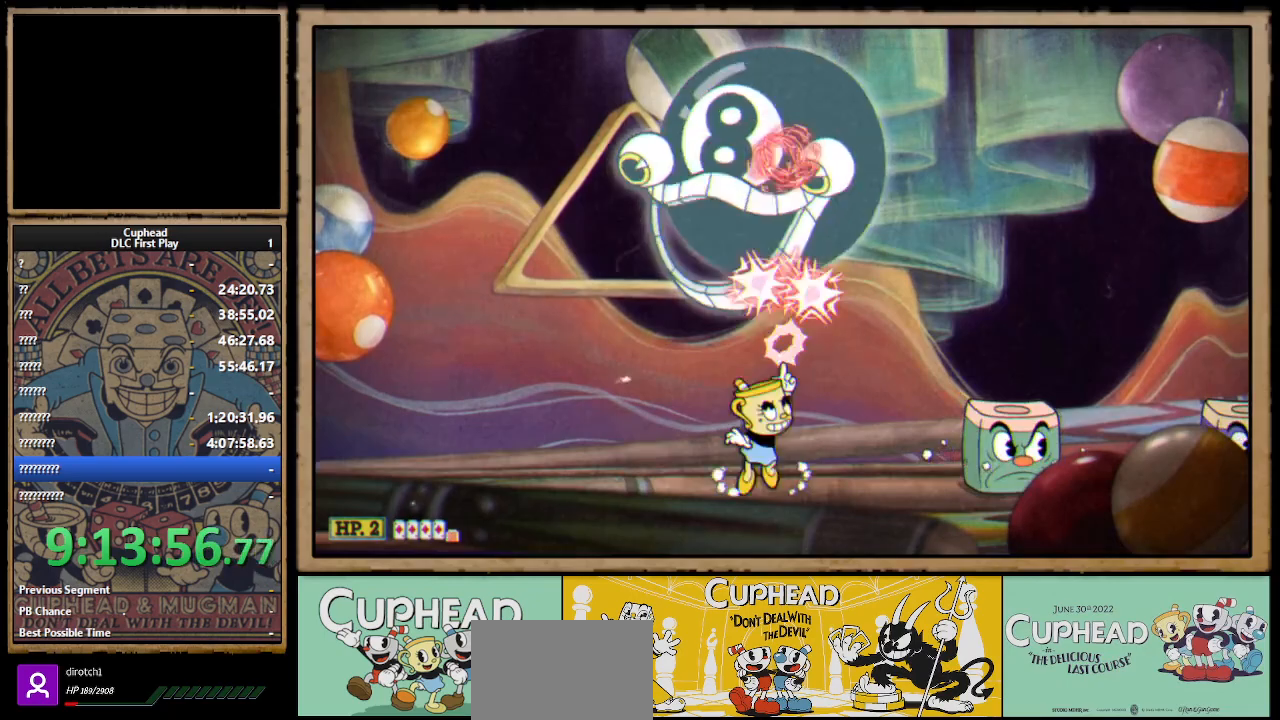
{"buttons": ["X", "L1"], "left_stick": "up", "right_stick": "center", "events": [[117, "A", "up"], [183, "A", "down"], [317, "A", "up"], [317, "Y", "down"], [333, "L1", "down"], [383, "Y", "up"], [433, "L1", "up"], [483, "L1", "down"]]}
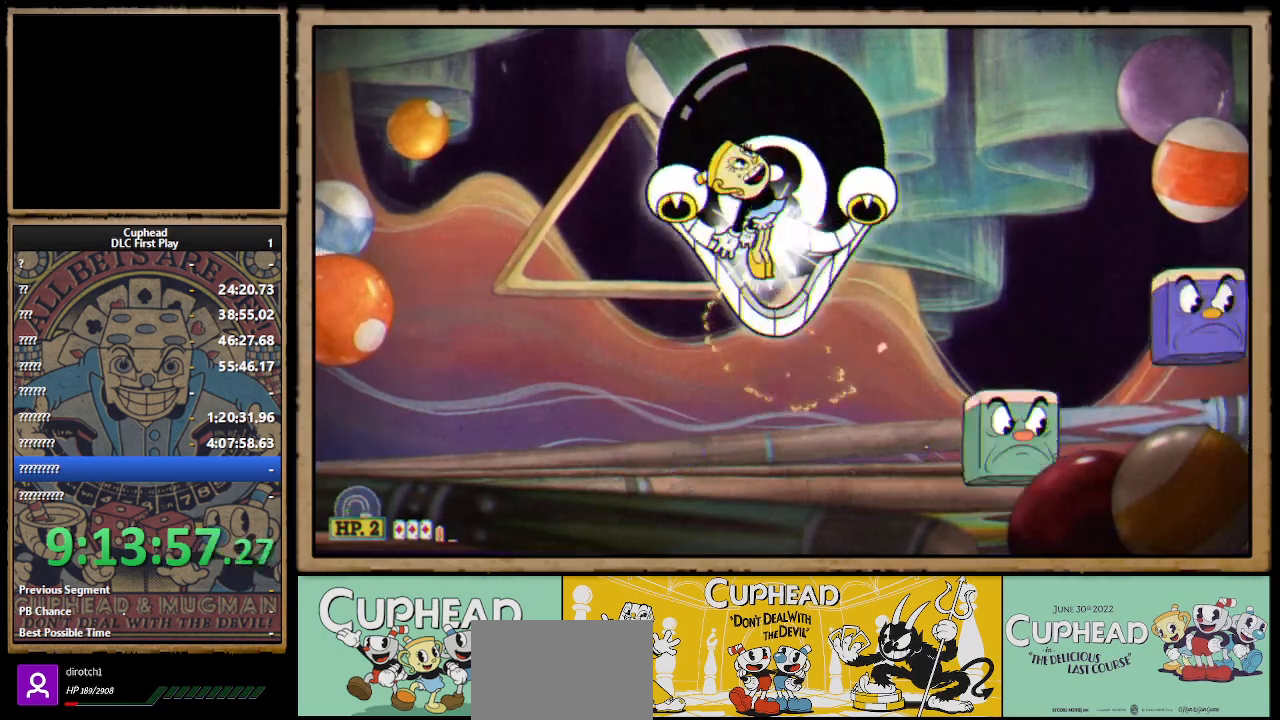
{"buttons": ["X"], "left_stick": "up", "right_stick": "center", "events": [[67, "L1", "up"], [183, "L1", "down"], [250, "L1", "up"], [300, "L1", "down"], [383, "L1", "up"]]}
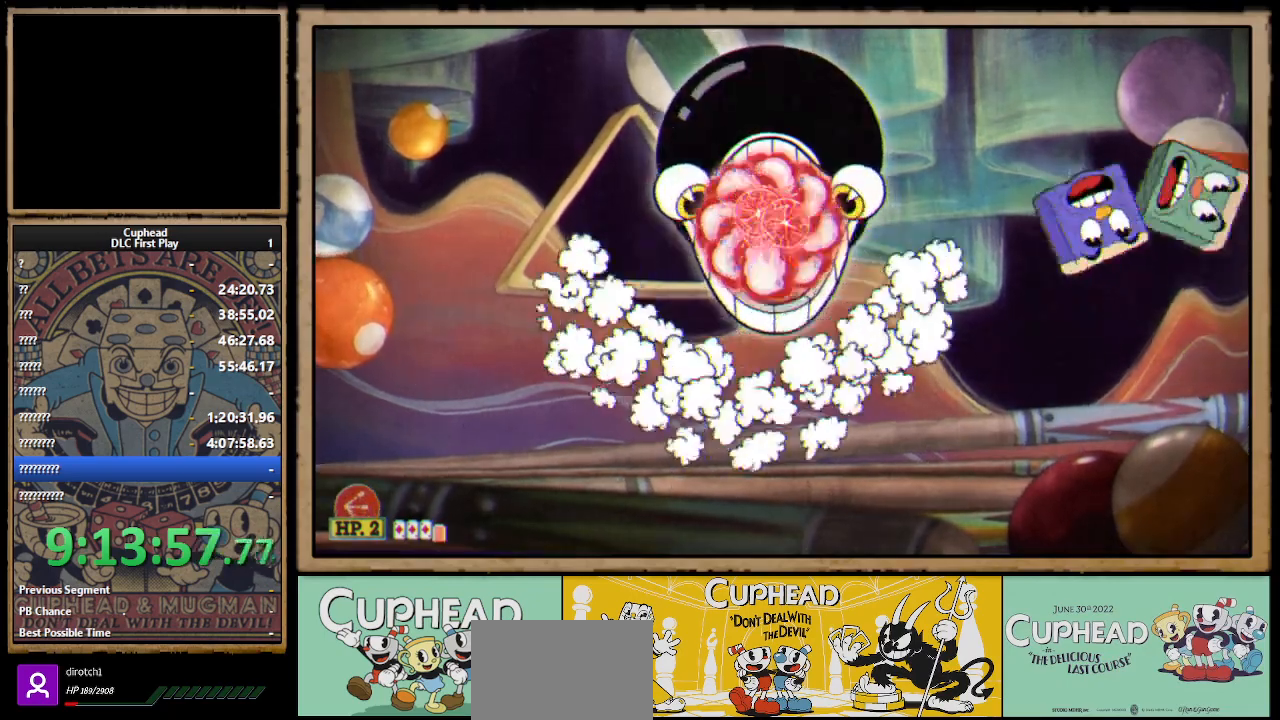
{"buttons": ["X"], "left_stick": "up", "right_stick": "center", "events": [[250, "A", "down"], [317, "A", "up"]]}
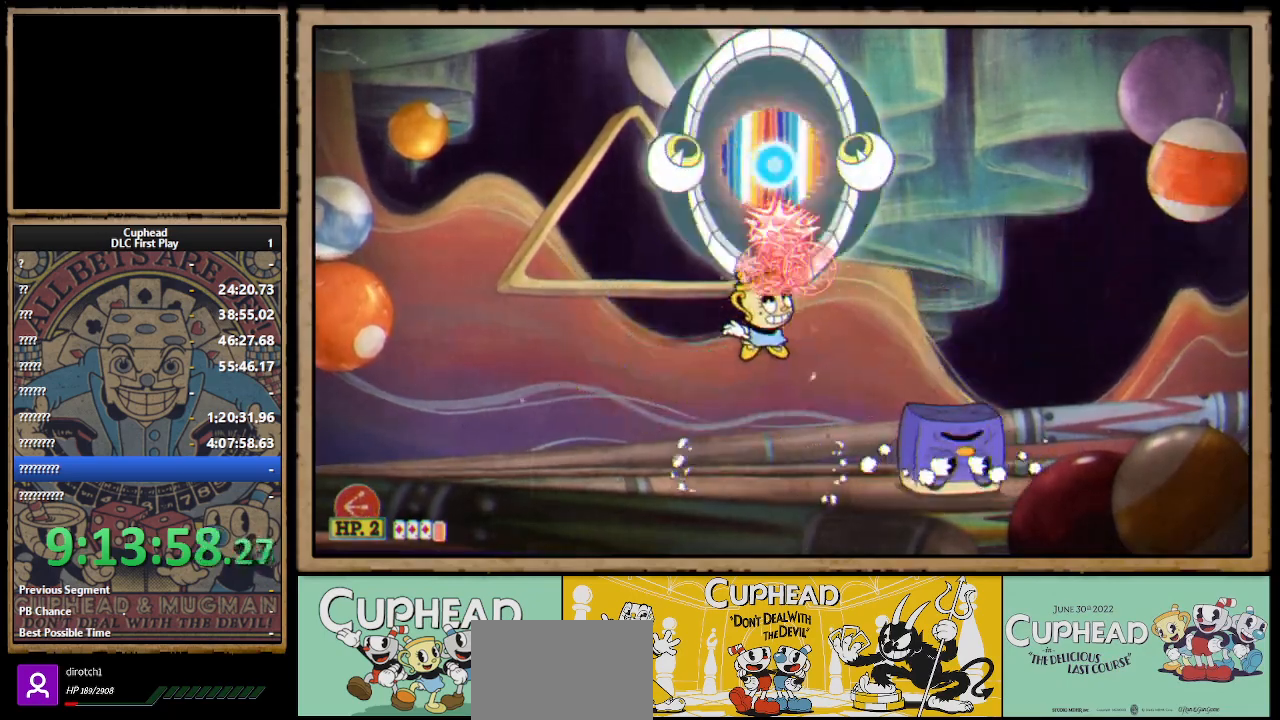
{"buttons": ["A", "X"], "left_stick": "up-left", "right_stick": "center", "events": [[267, "left_stick", "up-left"], [350, "A", "down"], [433, "A", "up"], [483, "A", "down"]]}
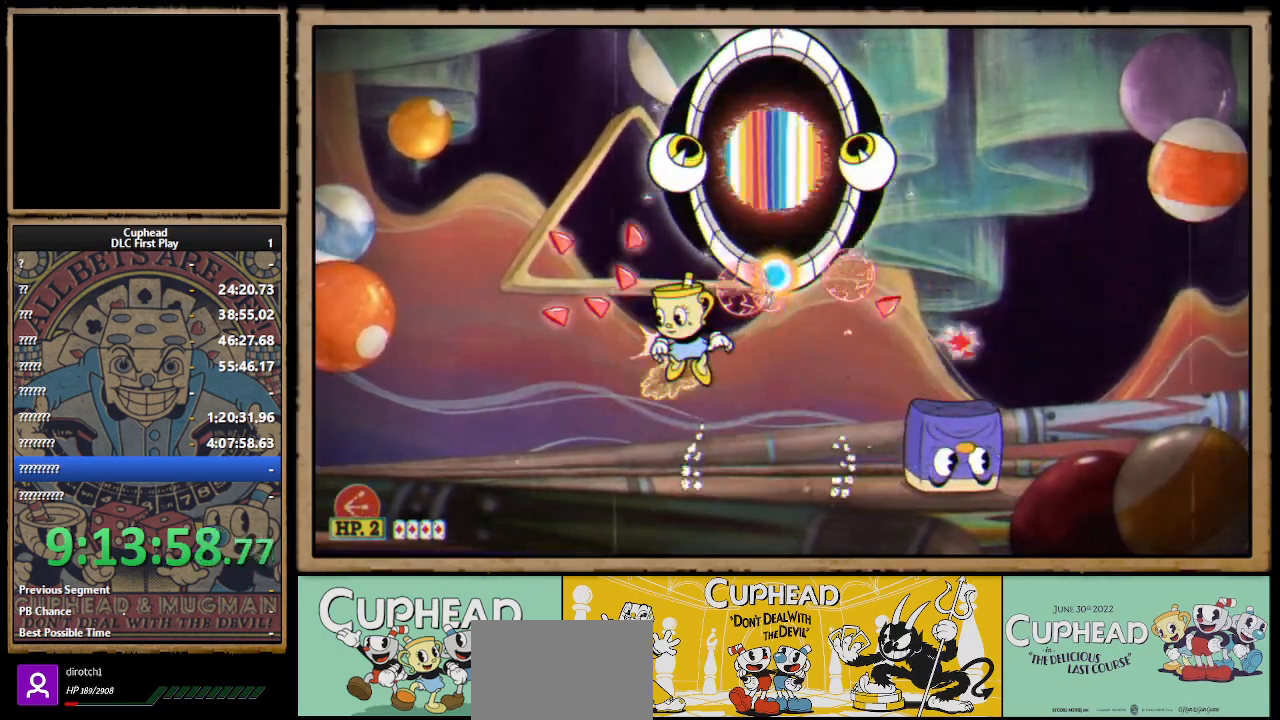
{"buttons": ["X"], "left_stick": "up", "right_stick": "center", "events": [[67, "left_stick", "up-right"], [167, "left_stick", "up"], [200, "A", "up"]]}
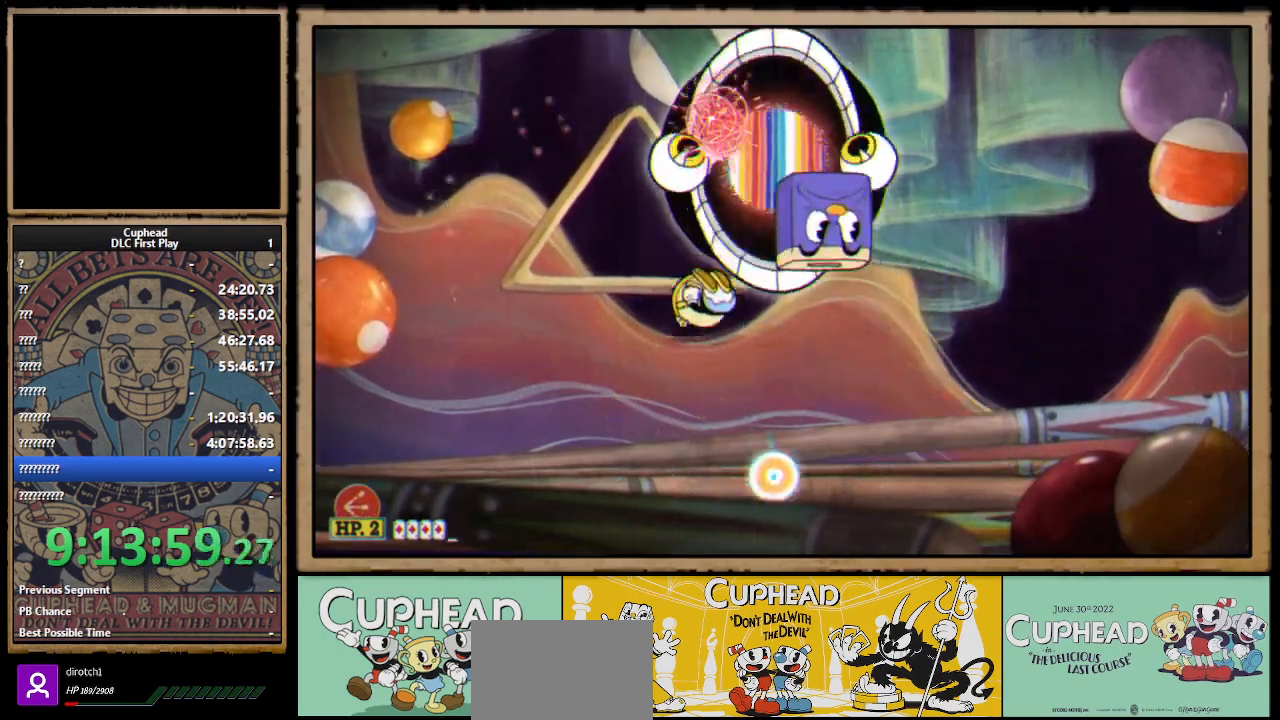
{"buttons": ["X"], "left_stick": "up-right", "right_stick": "center", "events": [[250, "left_stick", "up-right"]]}